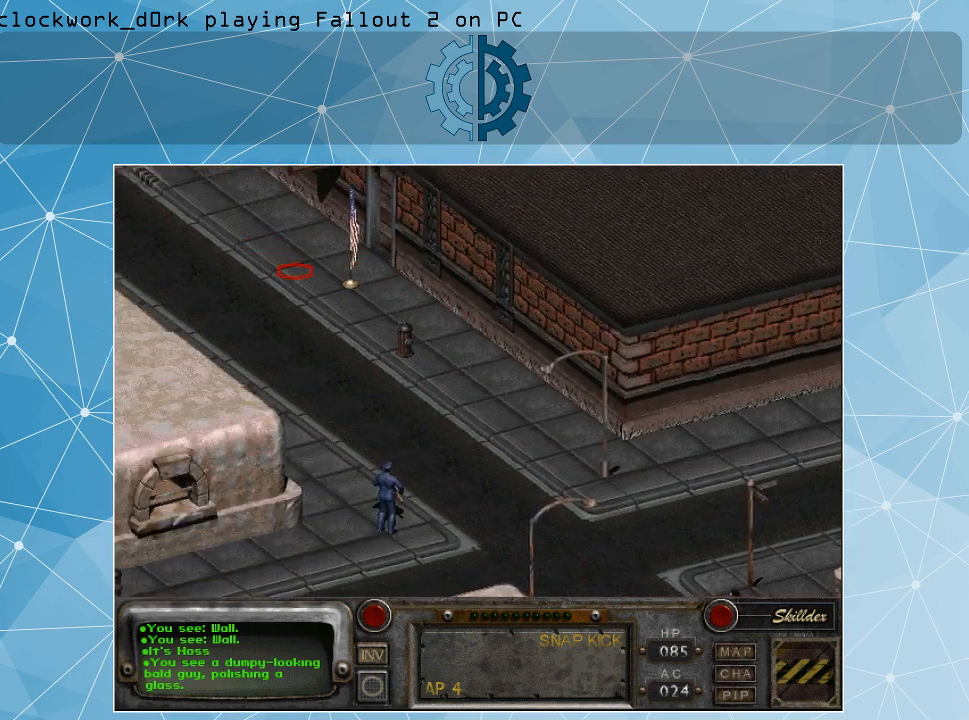
Gameplay with keyboard and mouse; each line is a JSON object with the keys and mouse buttons held at the frame after it. "events" lists presses ("down") and releases ("up") of ".", "/", "0", "1", "2", "3", "4", "5", "6", "7", "8", "9", "a", "alt_l", "alt_r", "b", "backslash", "backspace", "c", "caps_lock", "comma", "ctrl_l", "ctrl_r", "d", "e", "equals", "f", "g", "h", "i", "j", "k", "l", "lbracket", "m", "minus", "n", "o", "p", "q", "quote", "r", "rbracket", "return", "s", "semicolon", "shift_l", "shift_r", "space", "super", "t", "tab", "tilde", "u", "v", "w", "x", "y", "z", "mouse_left" and "mouse_right" between this image and that frame as [ms after this image, input, new state], when the widget could be followed in between. "mouse_left", "mouse_right" = the "left", "right" buttons of the "mouse" list. No other keys are recorded. Not read: mouse_move.
{"keys": [], "mouse": [], "events": [[300, "mouse_left", "down"], [400, "mouse_left", "up"]]}
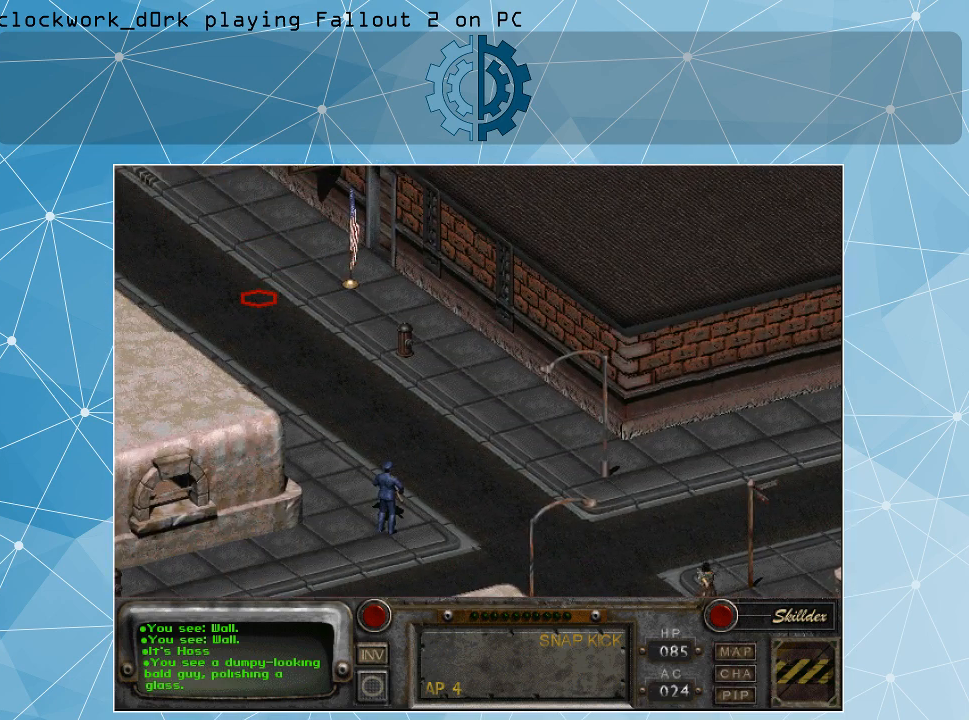
{"keys": [], "mouse": [], "events": []}
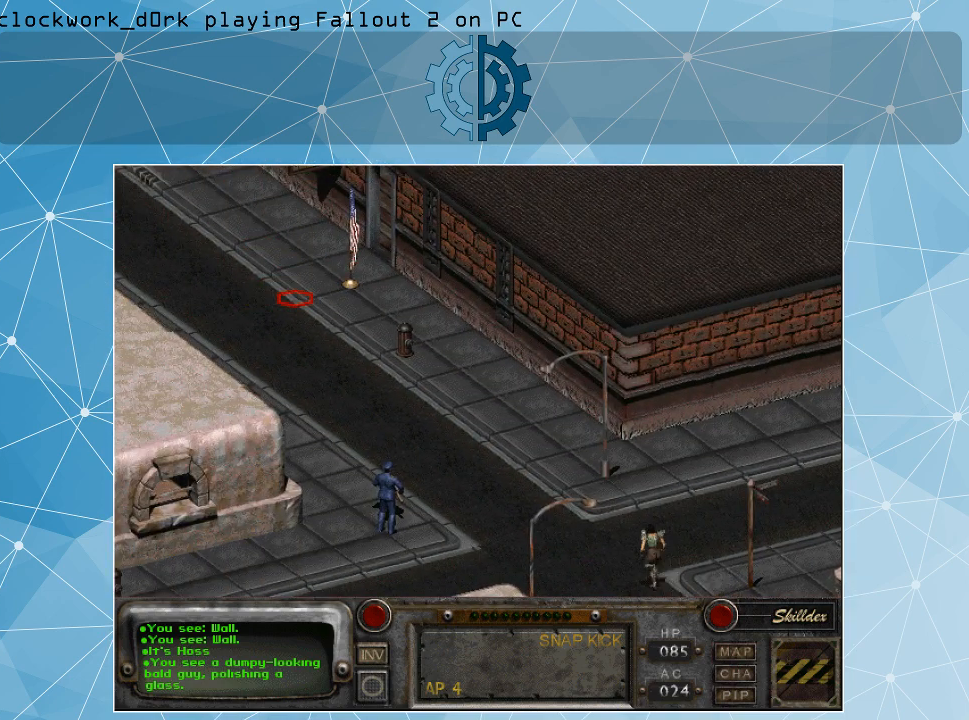
{"keys": [], "mouse": [], "events": []}
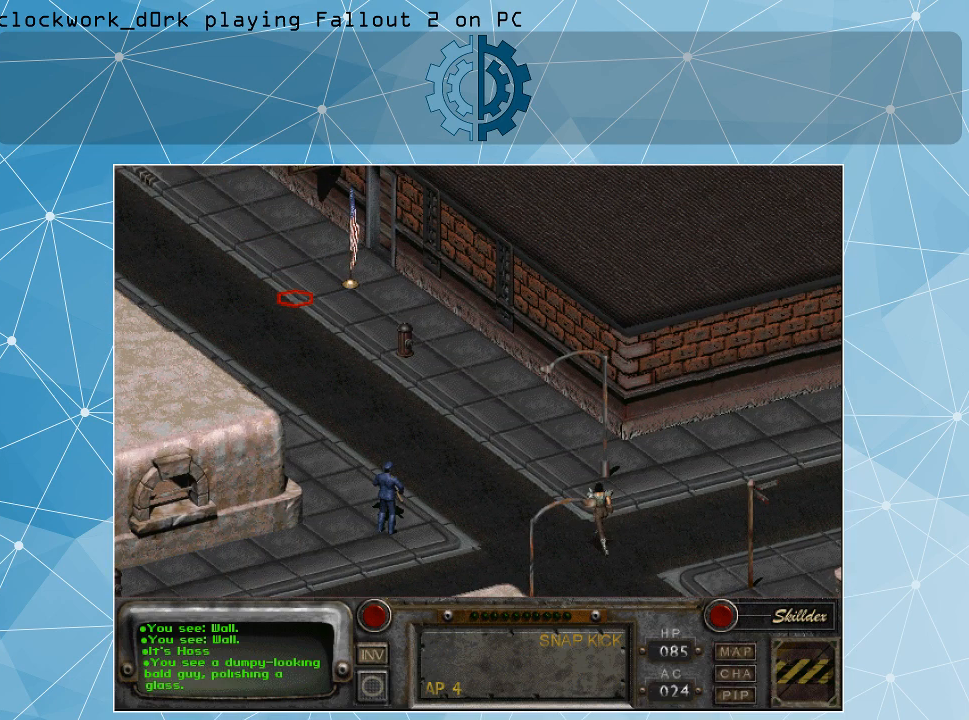
{"keys": [], "mouse": [], "events": []}
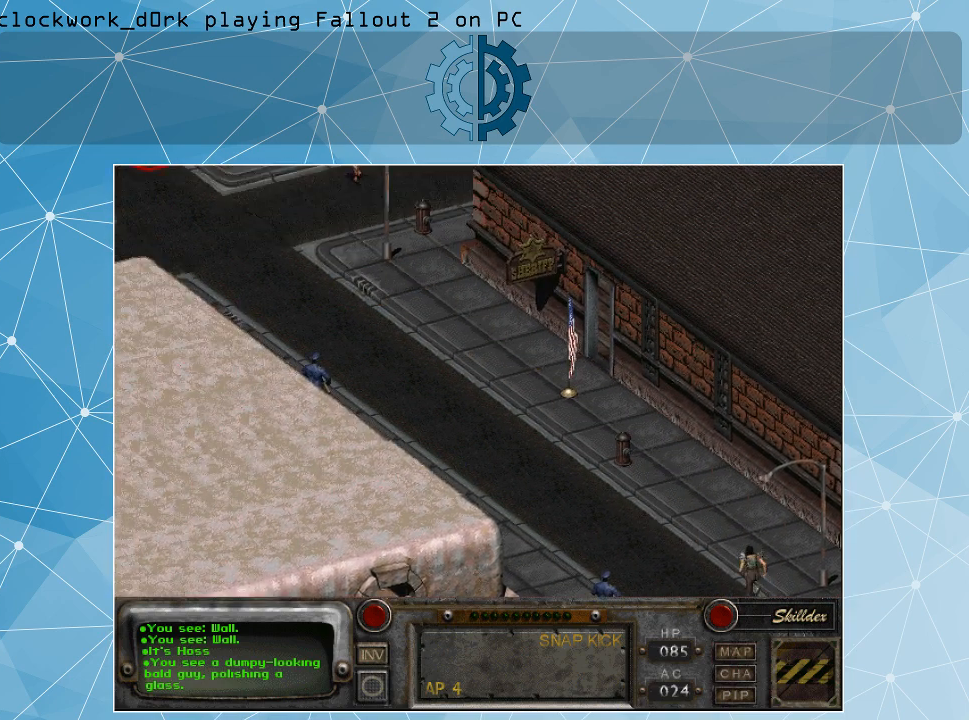
{"keys": [], "mouse": [], "events": []}
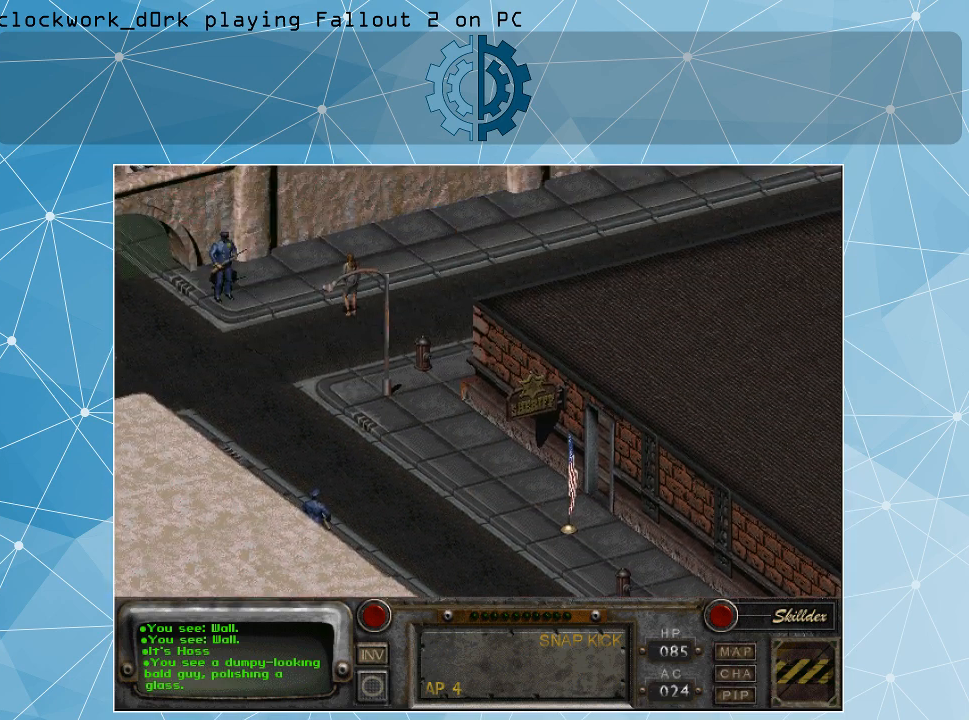
{"keys": [], "mouse": [], "events": []}
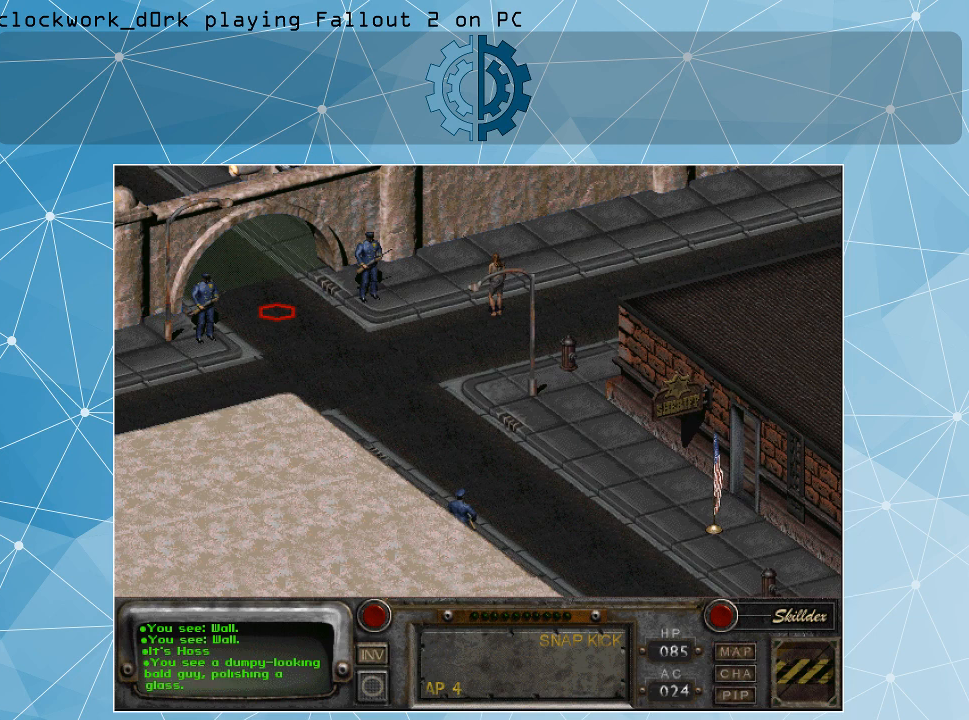
{"keys": [], "mouse": [], "events": [[400, "mouse_left", "down"], [500, "mouse_left", "up"]]}
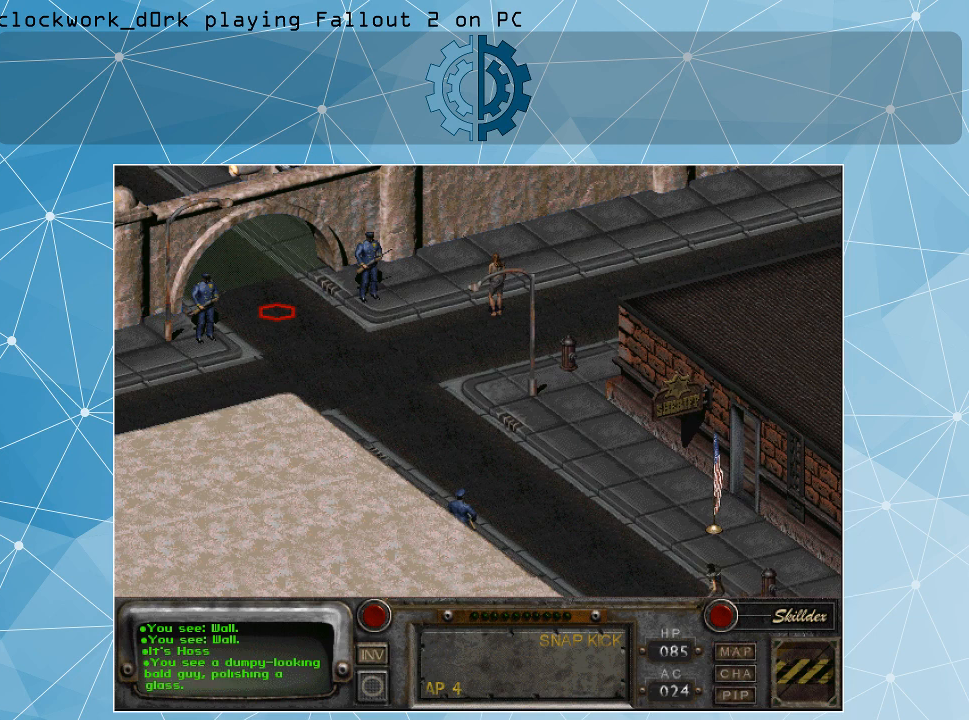
{"keys": [], "mouse": [], "events": []}
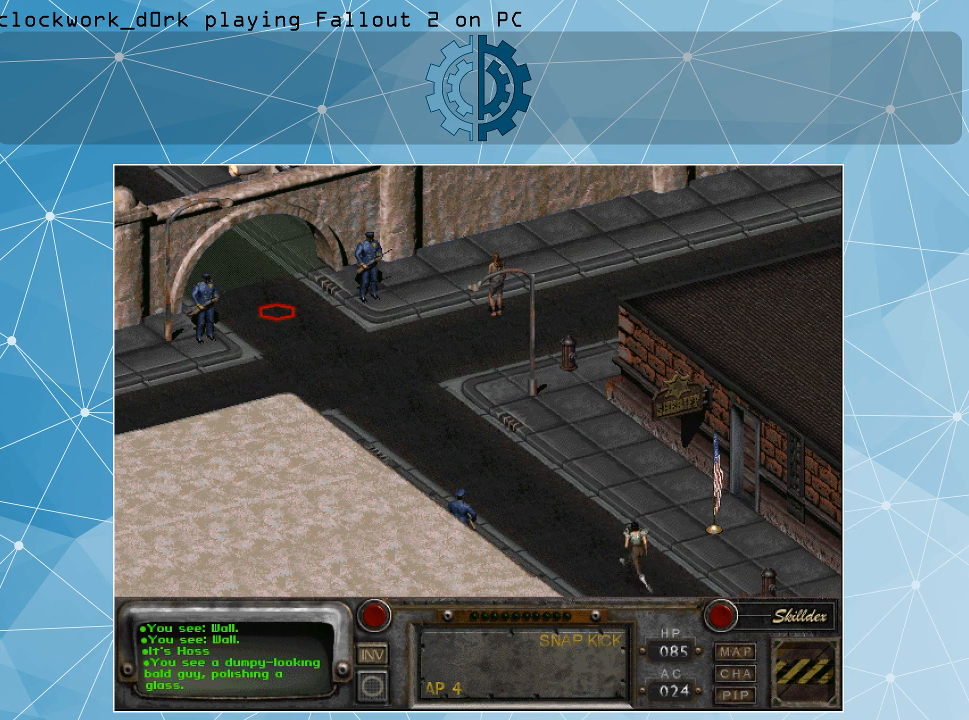
{"keys": [], "mouse": [], "events": []}
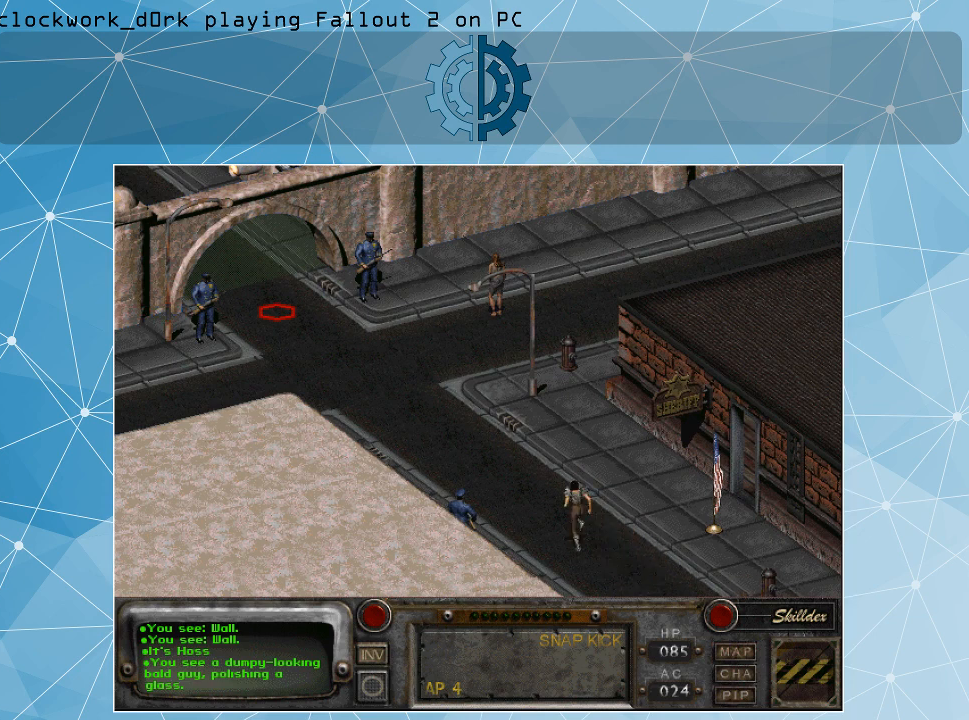
{"keys": [], "mouse": [], "events": []}
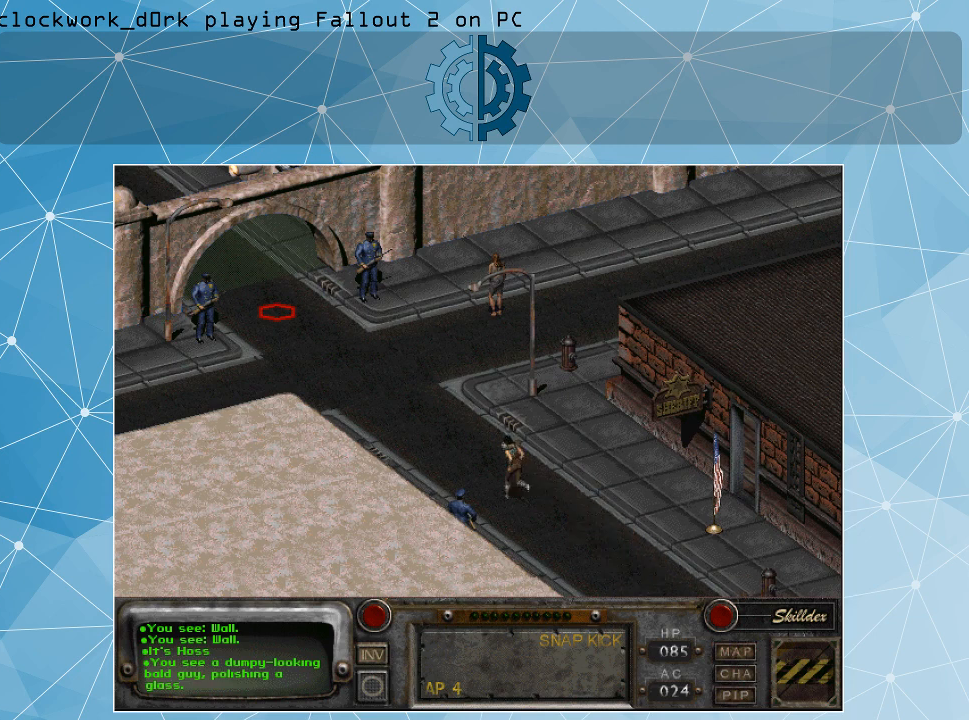
{"keys": [], "mouse": [], "events": []}
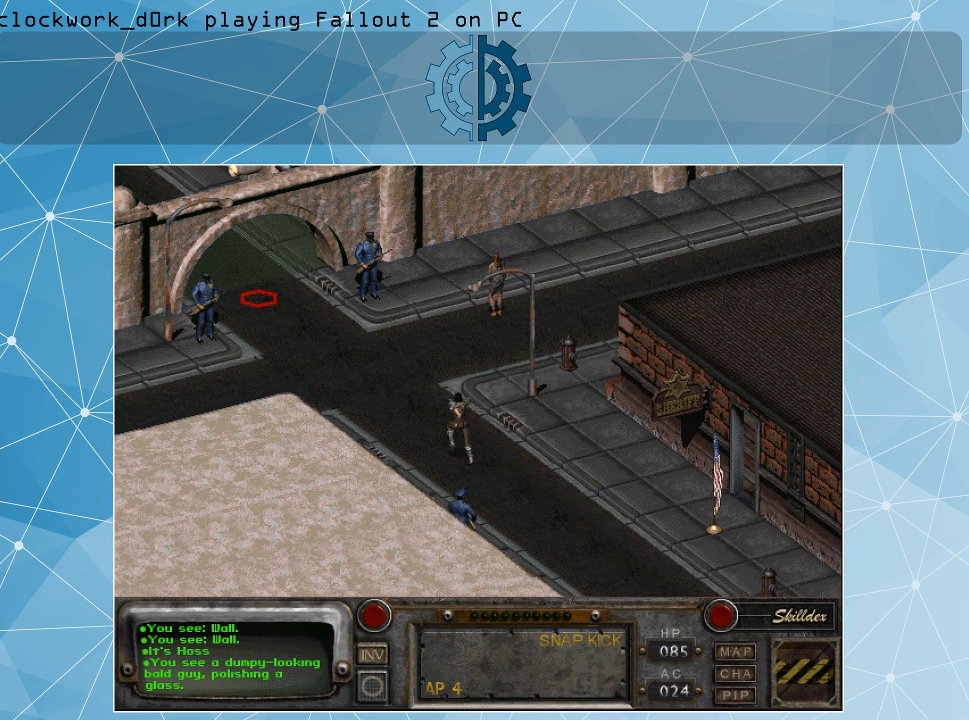
{"keys": [], "mouse": ["left"], "events": [[433, "mouse_left", "down"]]}
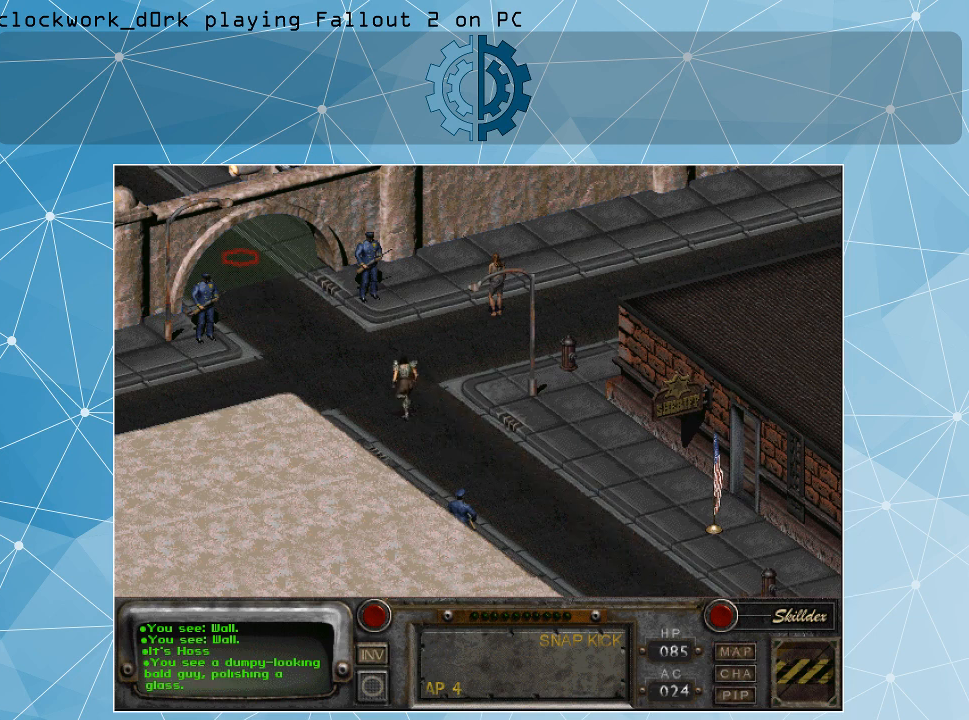
{"keys": [], "mouse": [], "events": [[67, "mouse_left", "up"]]}